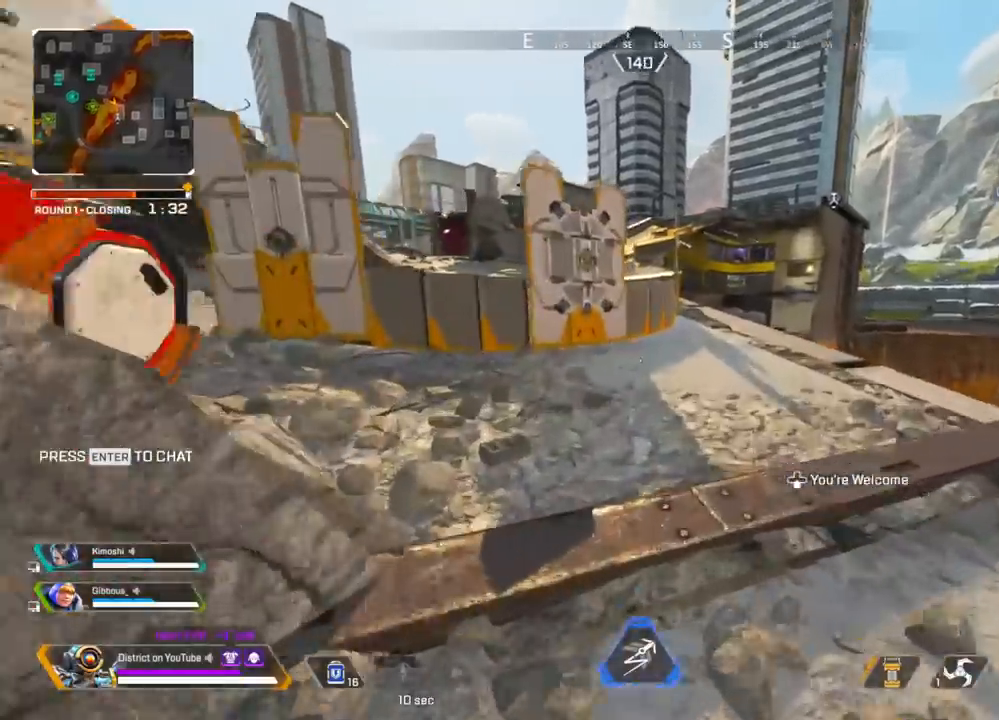
Gameplay with a controller (Xbox layout); each line is a JSON object with the inputs held at the frame after it. "events" lists button and stick changes between this image and that frame as [ms after this image, input, new state], when the widget could be followed in between.
{"buttons": [], "left_stick": "up", "right_stick": "center", "events": []}
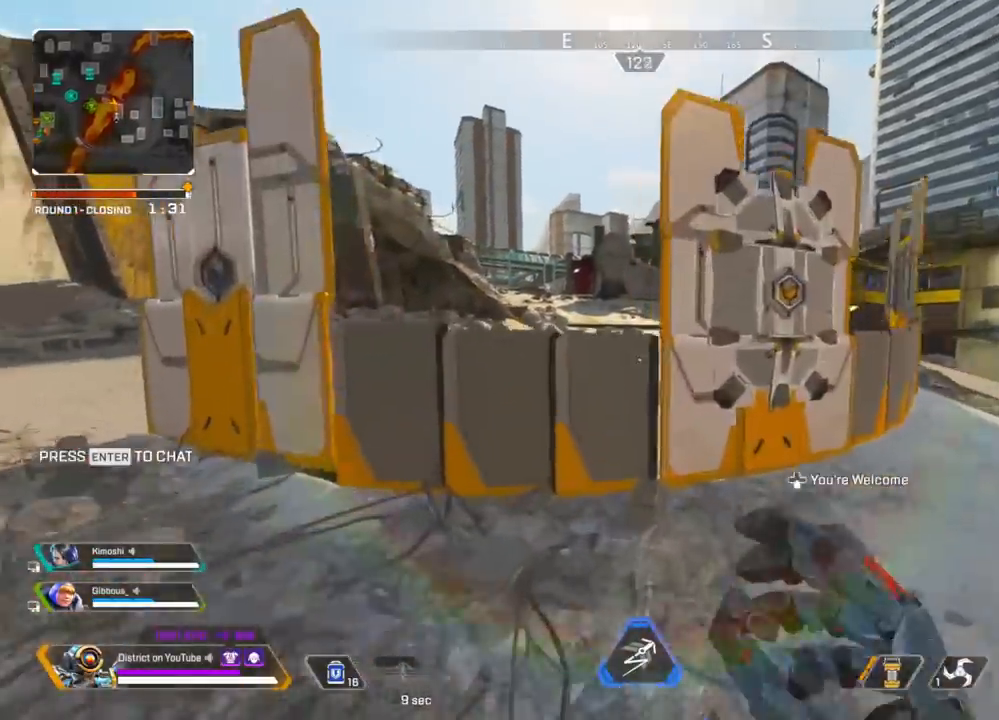
{"buttons": [], "left_stick": "up", "right_stick": "center", "events": [[17, "A", "down"], [133, "A", "up"], [400, "A", "down"], [500, "A", "up"]]}
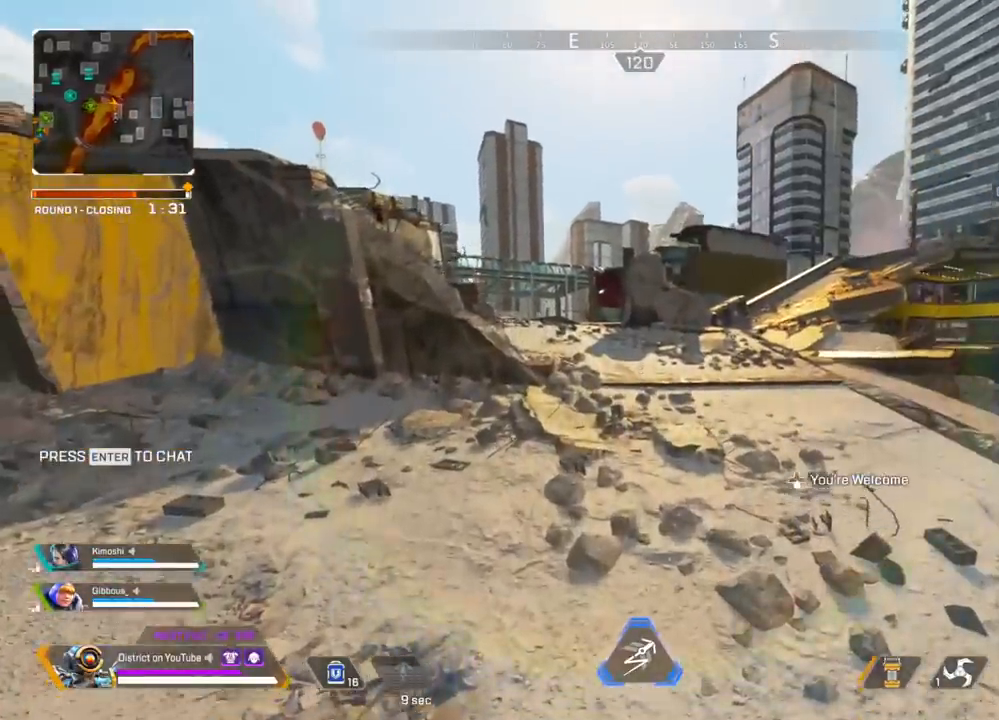
{"buttons": [], "left_stick": "right", "right_stick": "center", "events": [[133, "A", "down"], [233, "A", "up"], [333, "DPAD_LEFT", "down"], [383, "left_stick", "right"], [433, "DPAD_LEFT", "up"]]}
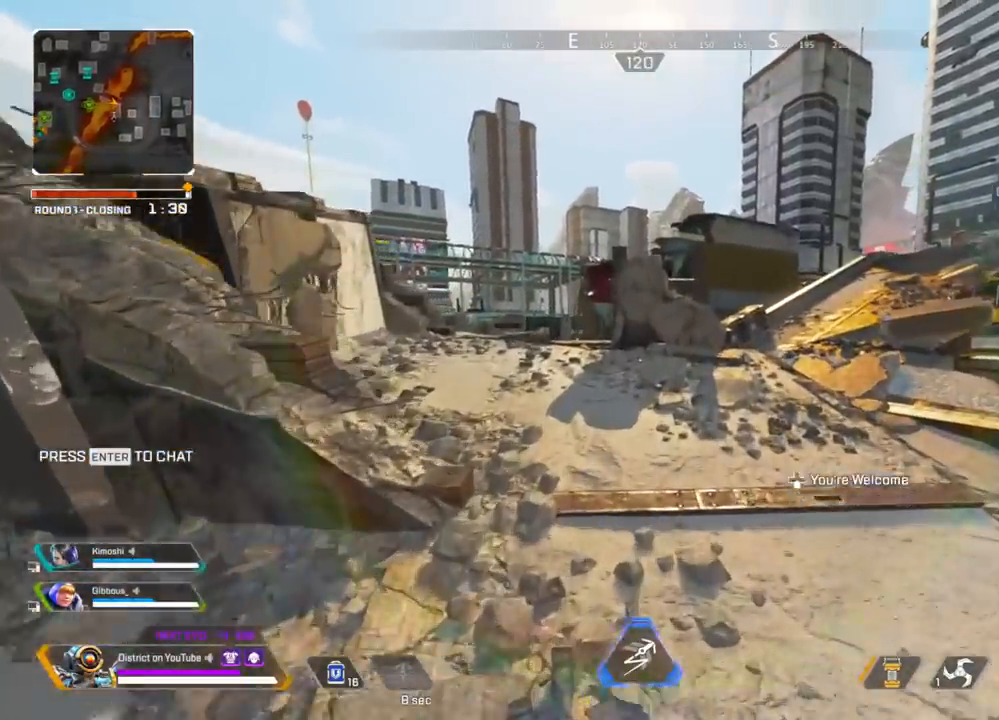
{"buttons": [], "left_stick": "up", "right_stick": "center", "events": [[67, "left_stick", "up"]]}
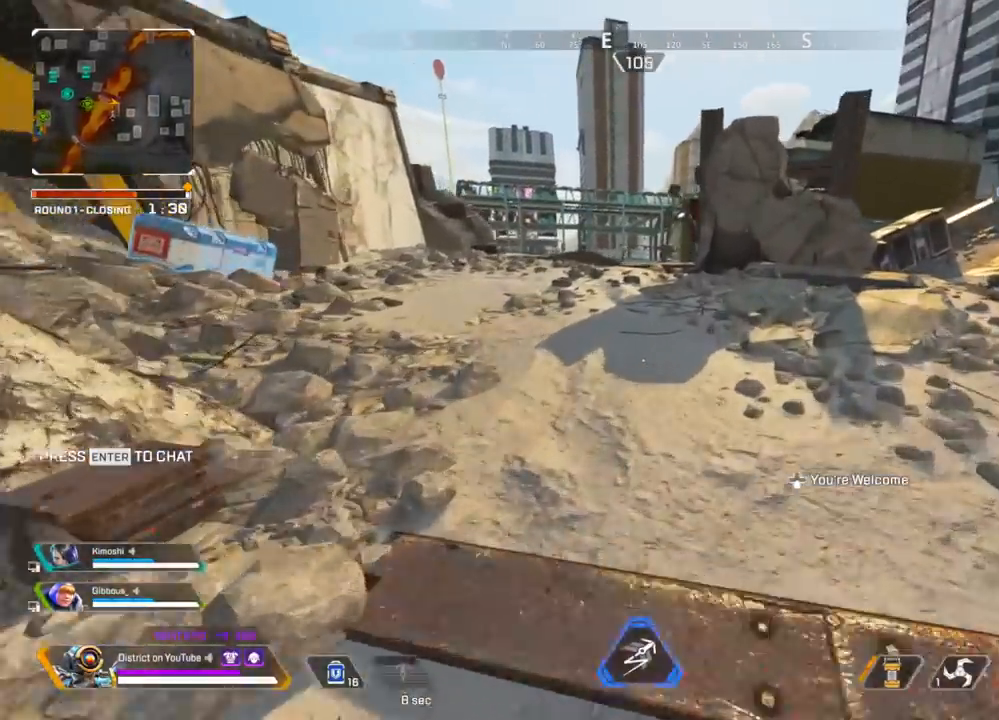
{"buttons": [], "left_stick": "up", "right_stick": "center", "events": [[333, "right_stick", "left"], [467, "right_stick", "center"]]}
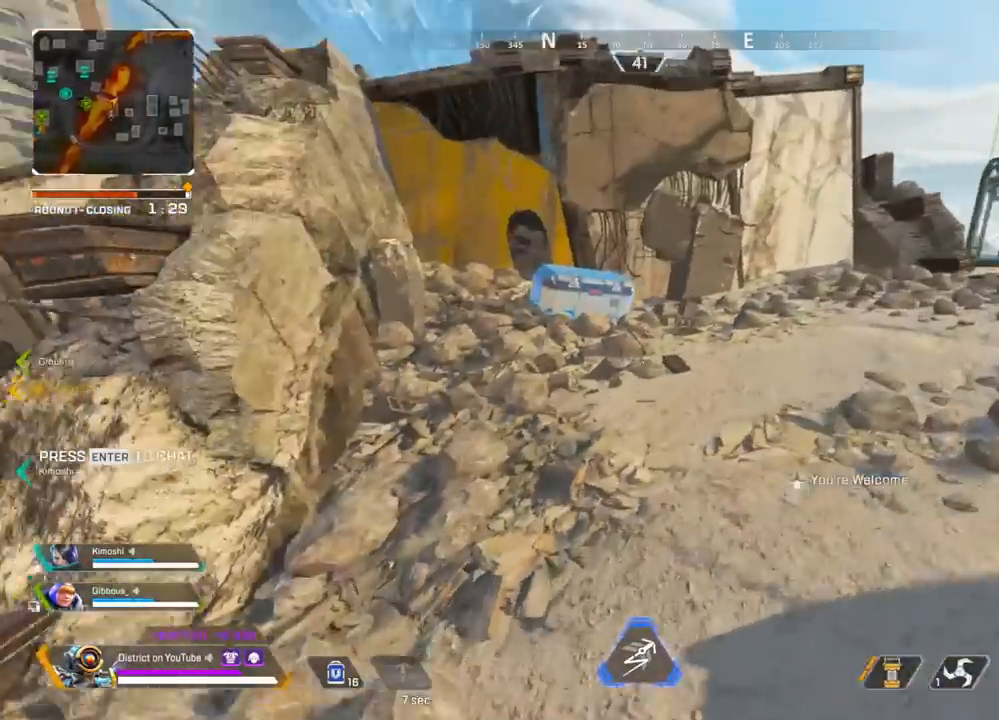
{"buttons": ["A"], "left_stick": "up-right", "right_stick": "center", "events": [[67, "right_stick", "right"], [217, "right_stick", "center"], [500, "A", "down"], [500, "left_stick", "up-right"]]}
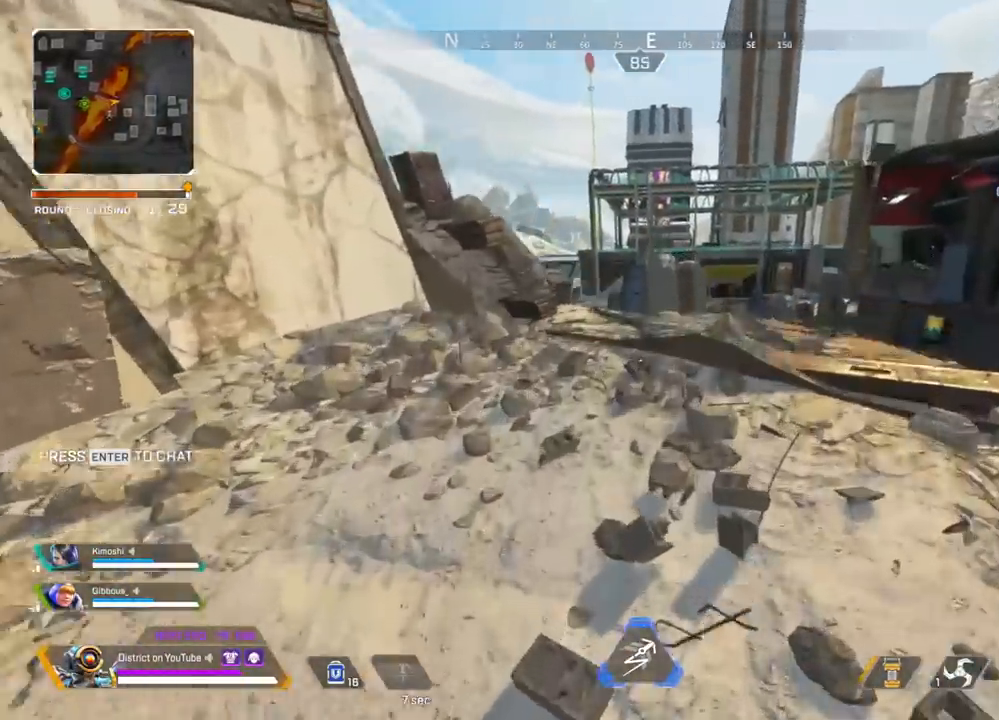
{"buttons": [], "left_stick": "center", "right_stick": "center", "events": [[17, "A", "up"], [17, "left_stick", "right"], [183, "left_stick", "center"]]}
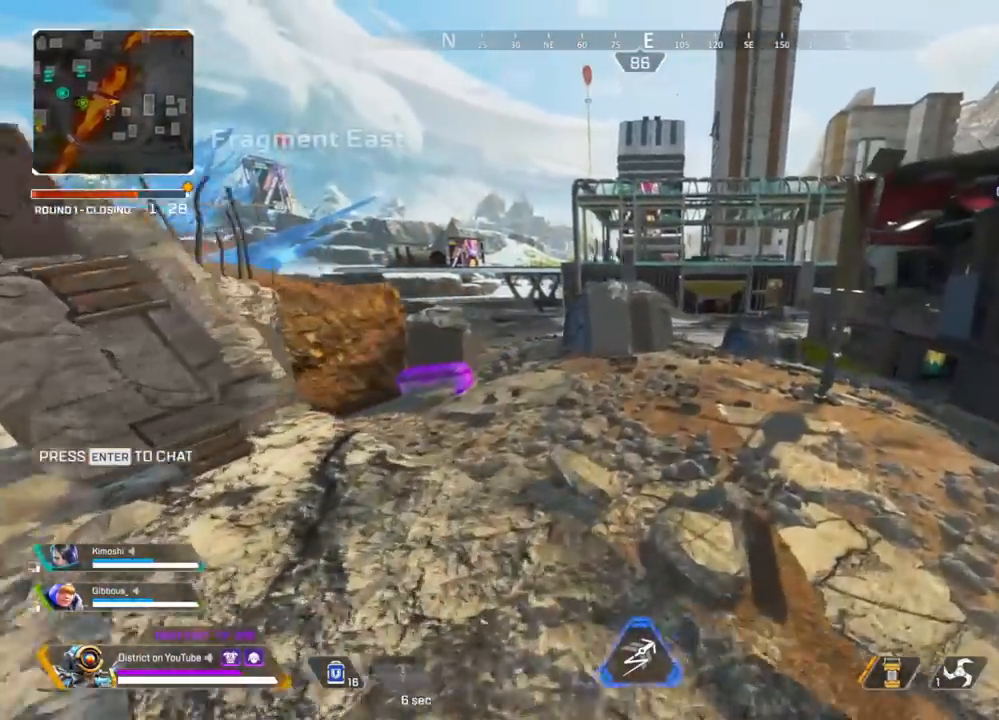
{"buttons": [], "left_stick": "left", "right_stick": "center", "events": [[350, "left_stick", "left"]]}
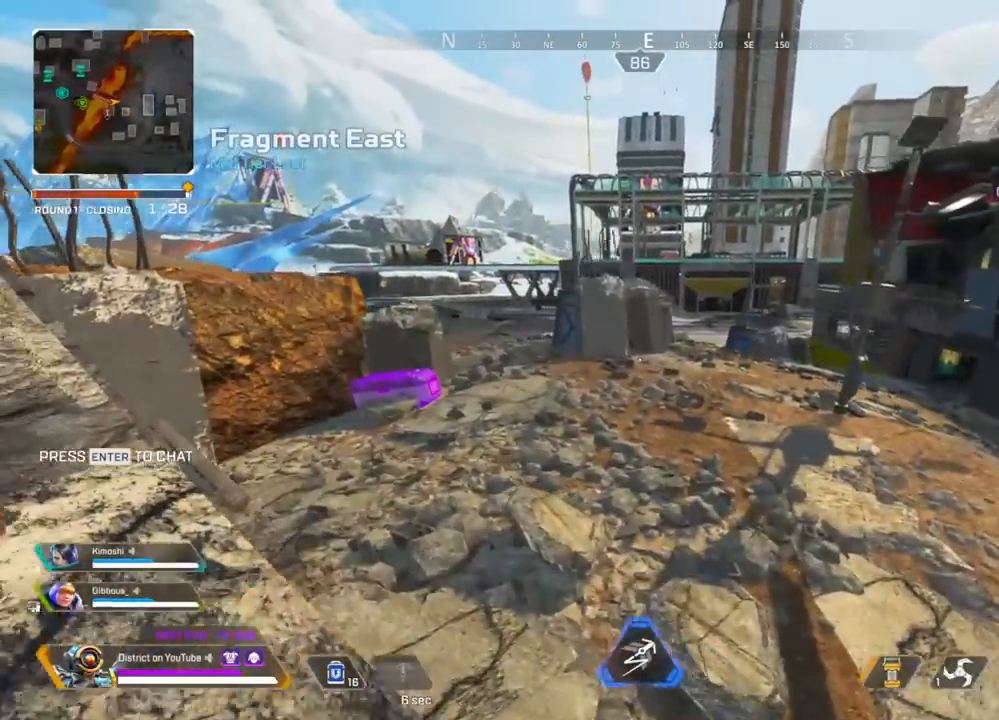
{"buttons": [], "left_stick": "up-left", "right_stick": "center", "events": [[83, "left_stick", "up-left"]]}
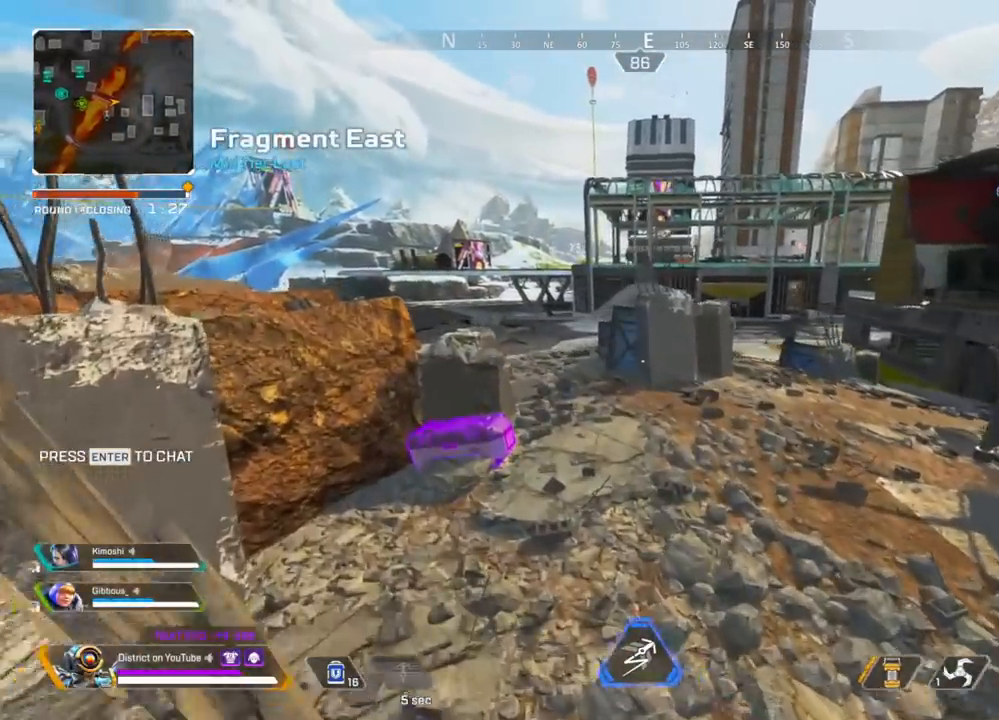
{"buttons": ["X"], "left_stick": "up-left", "right_stick": "center", "events": [[283, "X", "down"], [317, "R3", "down"], [383, "R3", "up"]]}
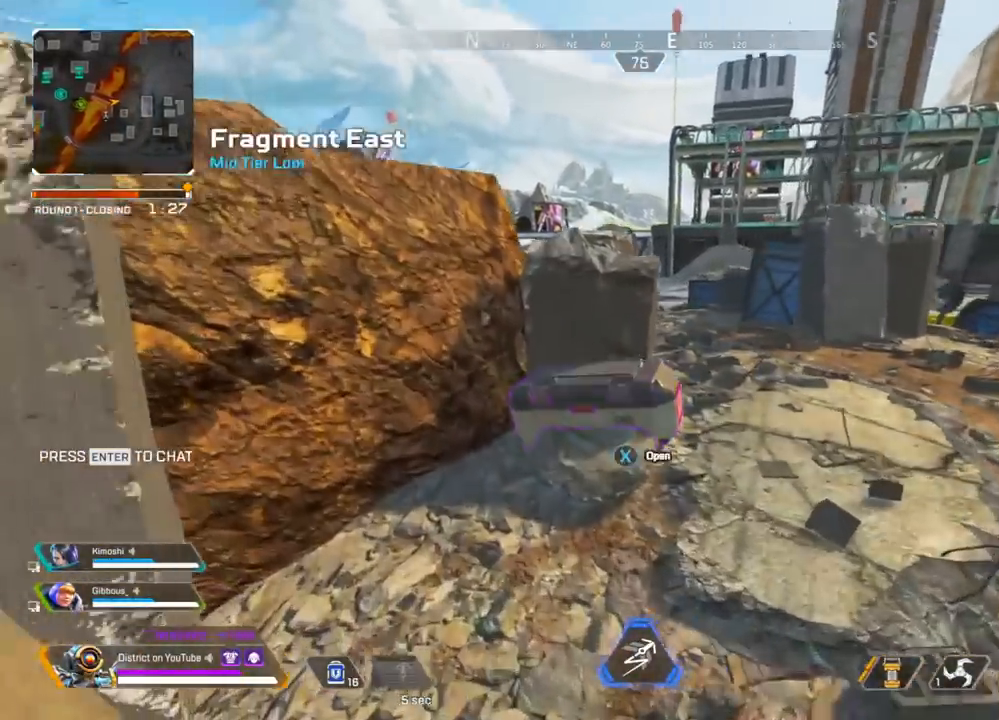
{"buttons": ["X"], "left_stick": "center", "right_stick": "down-left", "events": [[83, "left_stick", "up-right"], [267, "A", "down"], [350, "left_stick", "center"], [400, "A", "up"], [483, "right_stick", "down-left"]]}
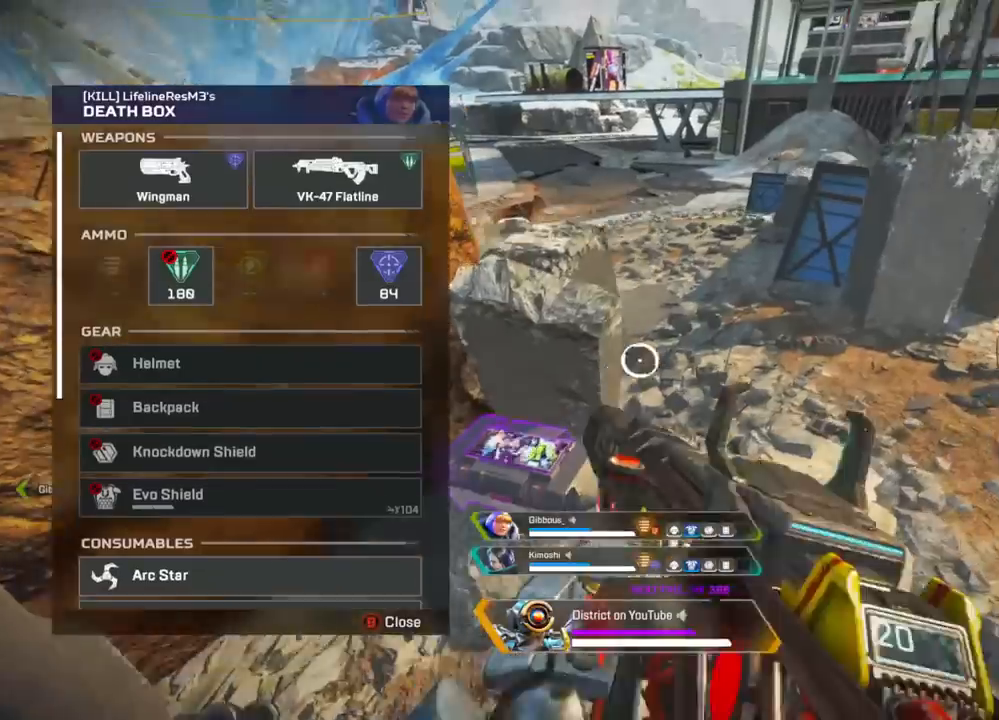
{"buttons": [], "left_stick": "center", "right_stick": "center", "events": [[17, "X", "up"], [267, "right_stick", "center"], [350, "left_stick", "down"], [450, "left_stick", "center"]]}
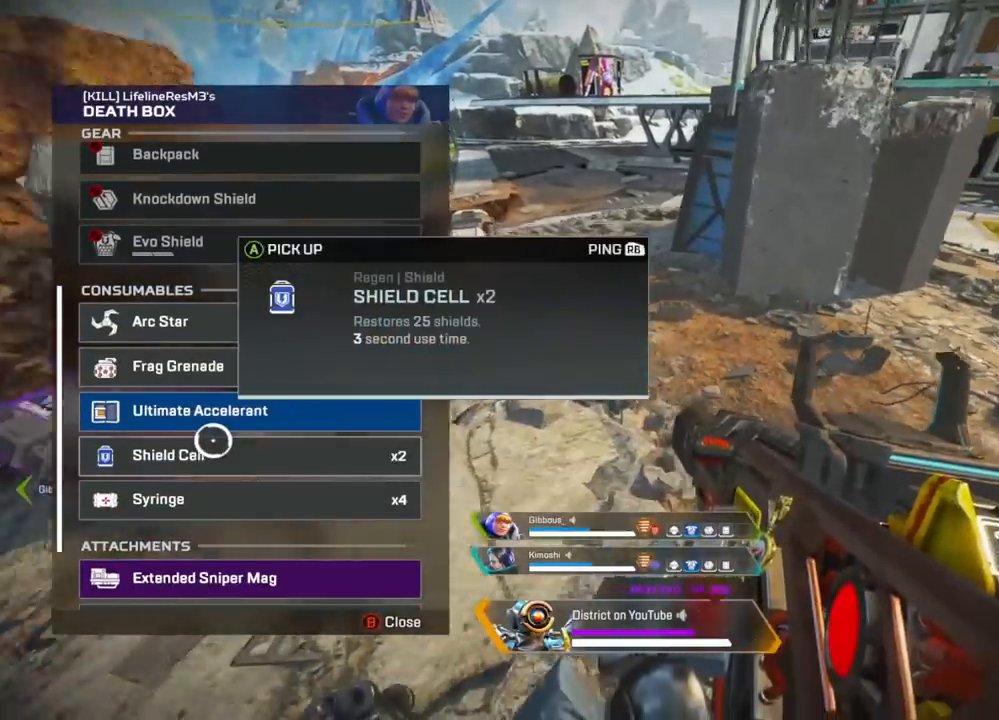
{"buttons": [], "left_stick": "center", "right_stick": "down-left", "events": [[133, "left_stick", "down-left"], [267, "left_stick", "center"], [283, "A", "down"], [400, "right_stick", "down-left"], [417, "A", "up"]]}
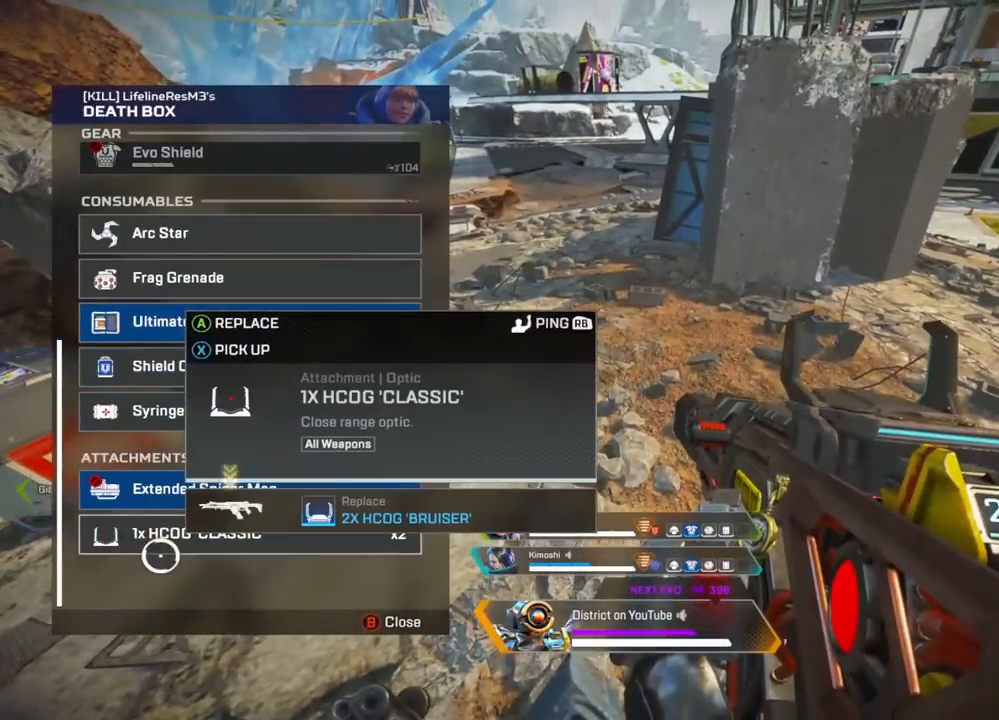
{"buttons": ["A"], "left_stick": "center", "right_stick": "center", "events": [[100, "right_stick", "center"], [283, "R3", "down"], [367, "R3", "up"], [483, "A", "down"]]}
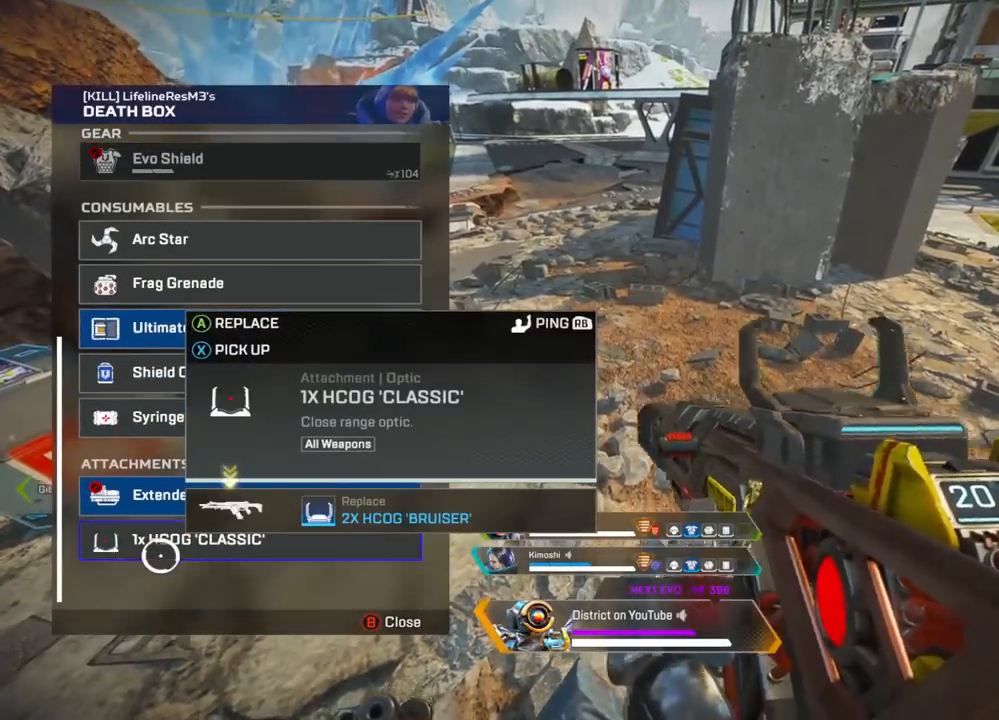
{"buttons": [], "left_stick": "up", "right_stick": "up", "events": [[50, "right_stick", "up"], [100, "A", "up"], [283, "left_stick", "up"]]}
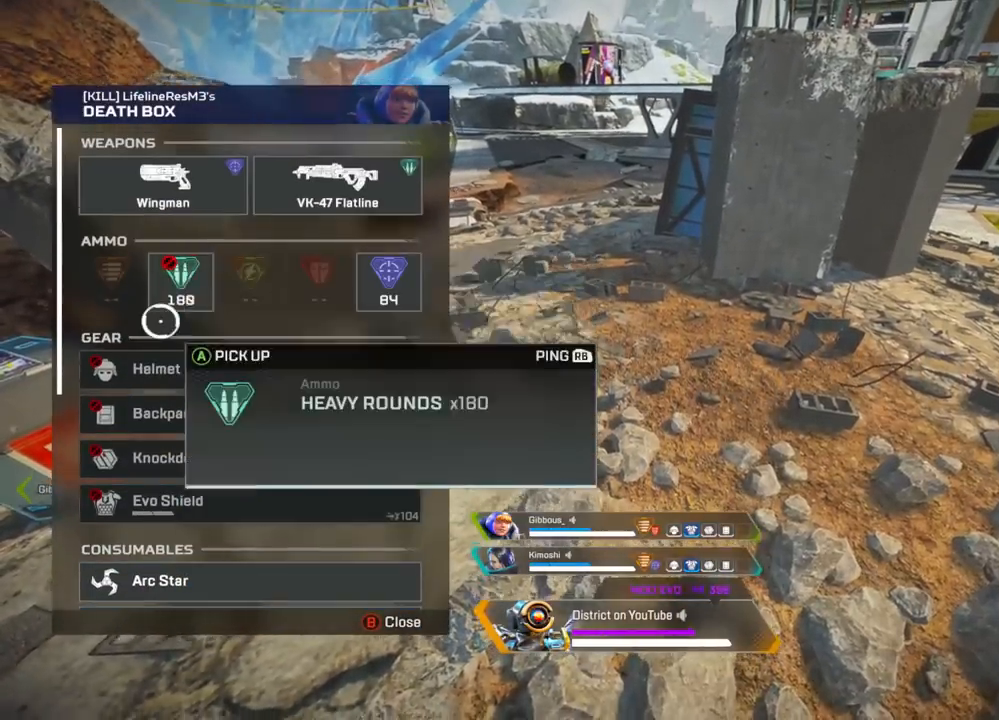
{"buttons": ["A"], "left_stick": "center", "right_stick": "center", "events": [[67, "left_stick", "center"], [67, "right_stick", "center"], [183, "left_stick", "right"], [417, "left_stick", "center"], [433, "A", "down"]]}
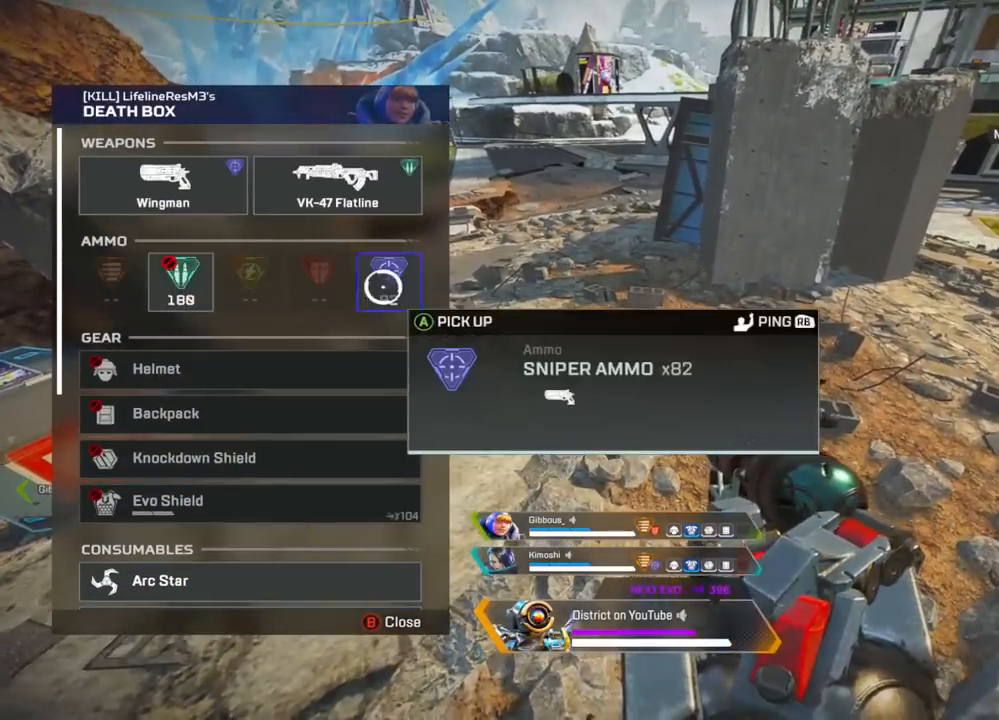
{"buttons": ["R3"], "left_stick": "up", "right_stick": "center", "events": [[33, "B", "down"], [83, "A", "up"], [117, "B", "up"], [233, "R3", "down"], [233, "left_stick", "right"], [350, "right_stick", "right"], [467, "left_stick", "up"], [500, "right_stick", "center"]]}
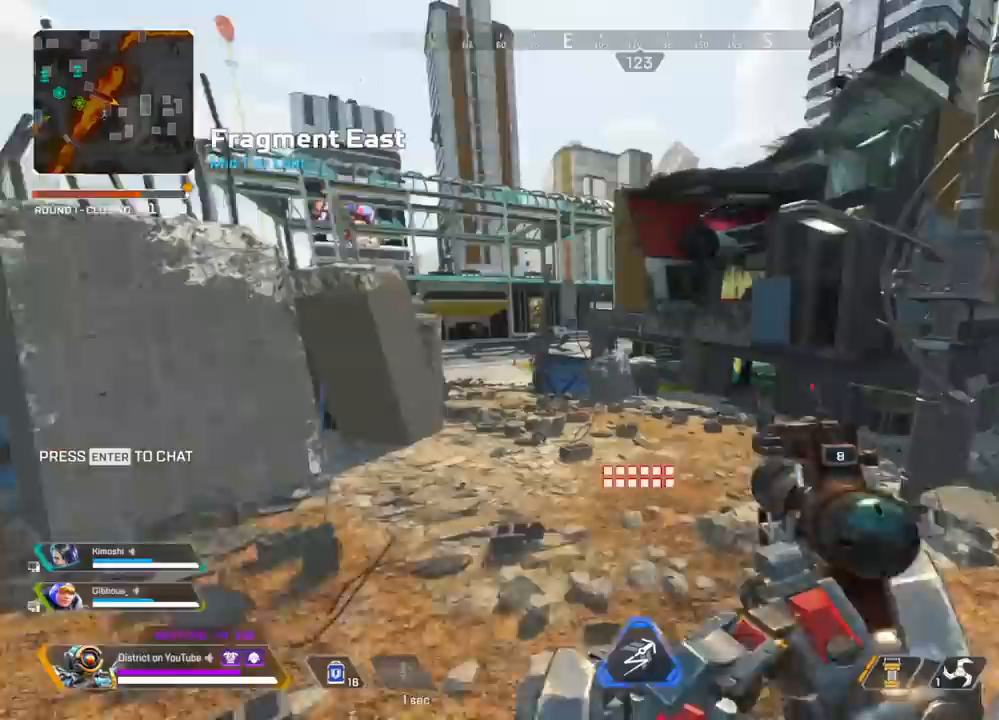
{"buttons": [], "left_stick": "up", "right_stick": "center", "events": [[67, "R3", "up"]]}
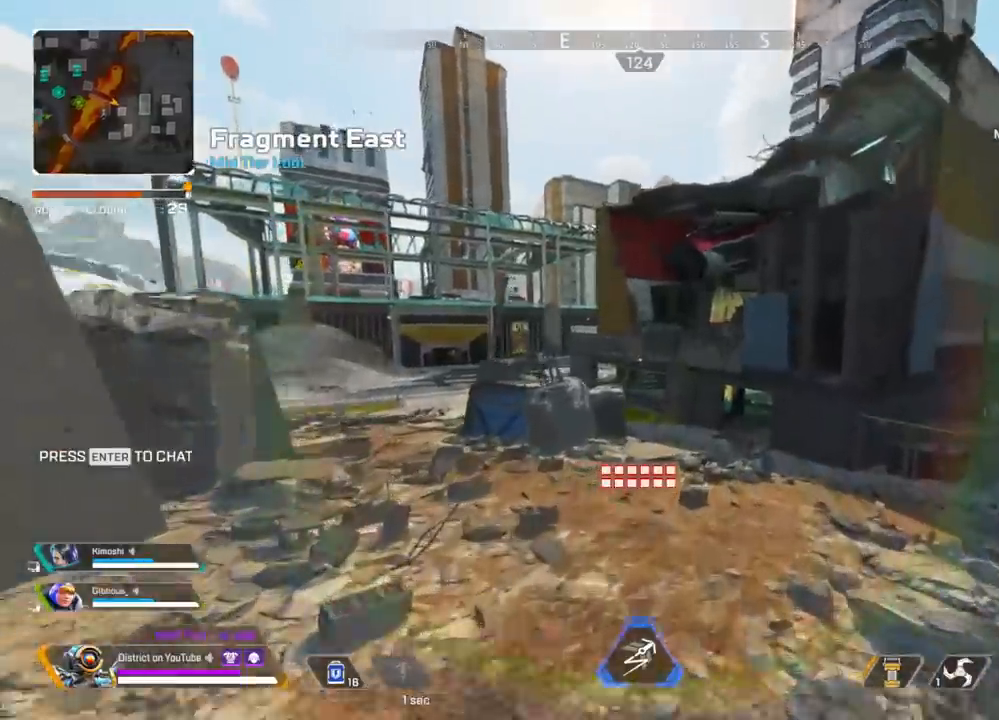
{"buttons": [], "left_stick": "up", "right_stick": "center", "events": []}
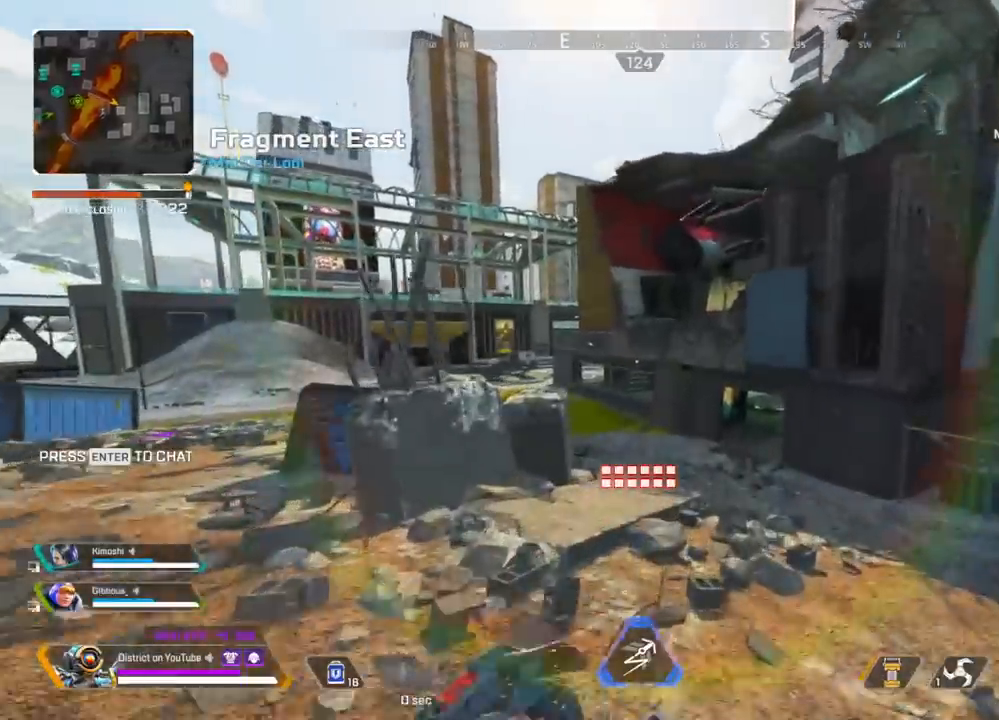
{"buttons": ["Y"], "left_stick": "up", "right_stick": "center", "events": [[117, "R3", "down"], [217, "Y", "down"], [250, "R3", "up"]]}
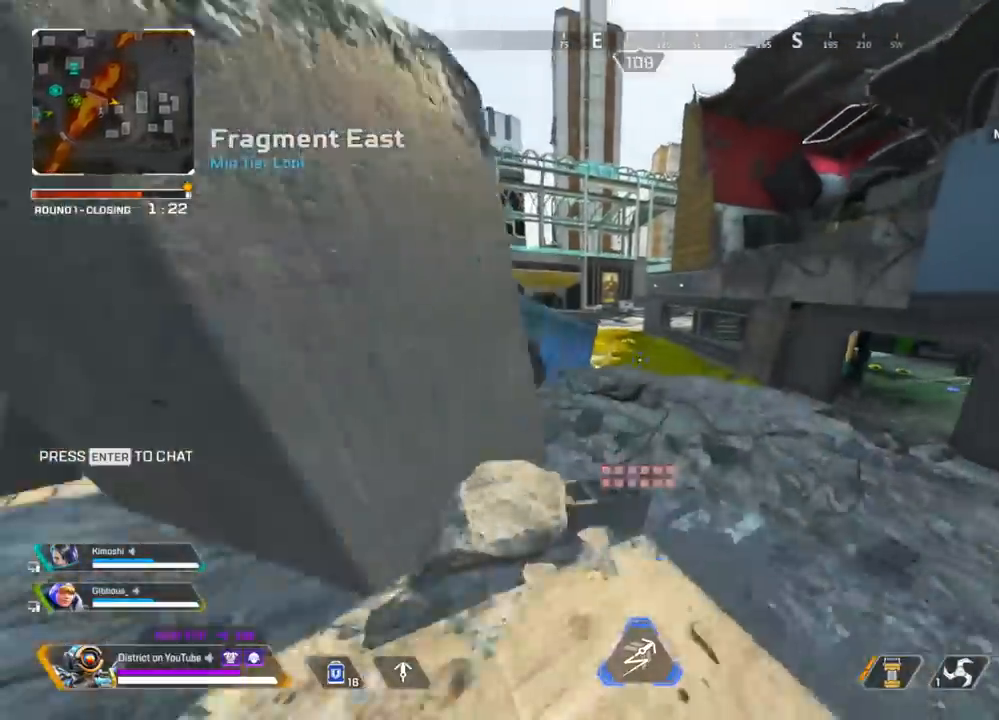
{"buttons": ["Y", "R3"], "left_stick": "left", "right_stick": "center", "events": [[17, "A", "down"], [33, "L3", "down"], [50, "right_stick", "left"], [200, "A", "up"], [200, "R3", "down"], [200, "right_stick", "center"], [250, "L3", "up"], [250, "left_stick", "up-left"], [317, "R3", "up"], [350, "left_stick", "left"], [400, "R3", "down"]]}
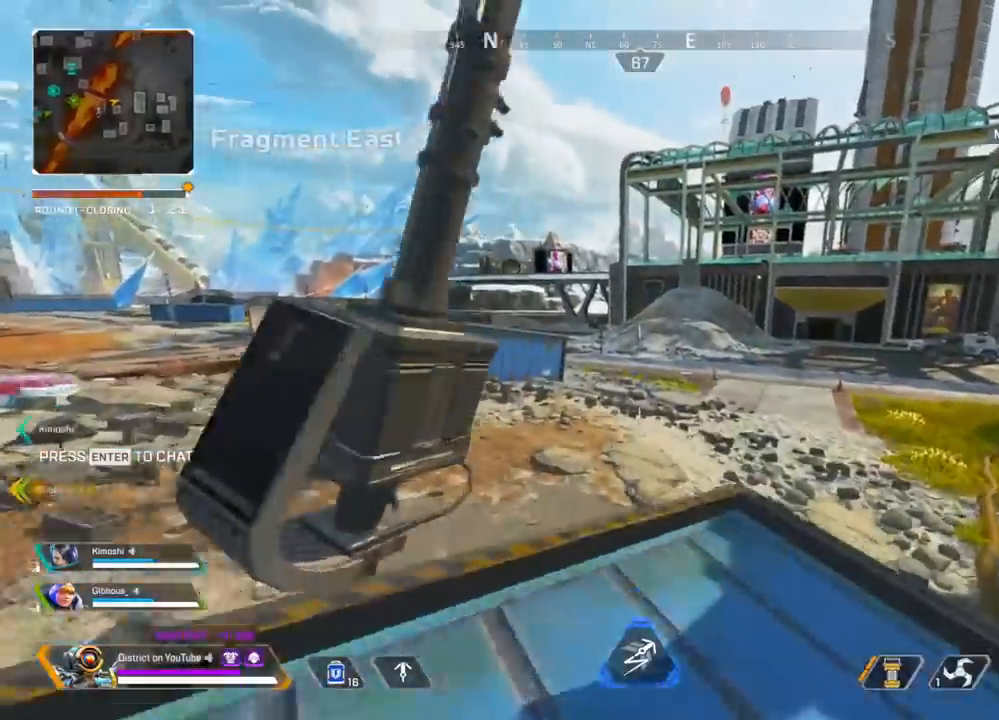
{"buttons": ["Y", "L3"], "left_stick": "up-left", "right_stick": "center", "events": [[33, "left_stick", "up-left"], [183, "R3", "up"], [233, "A", "down"], [267, "right_stick", "left"], [333, "L3", "down"], [467, "right_stick", "center"], [483, "A", "up"]]}
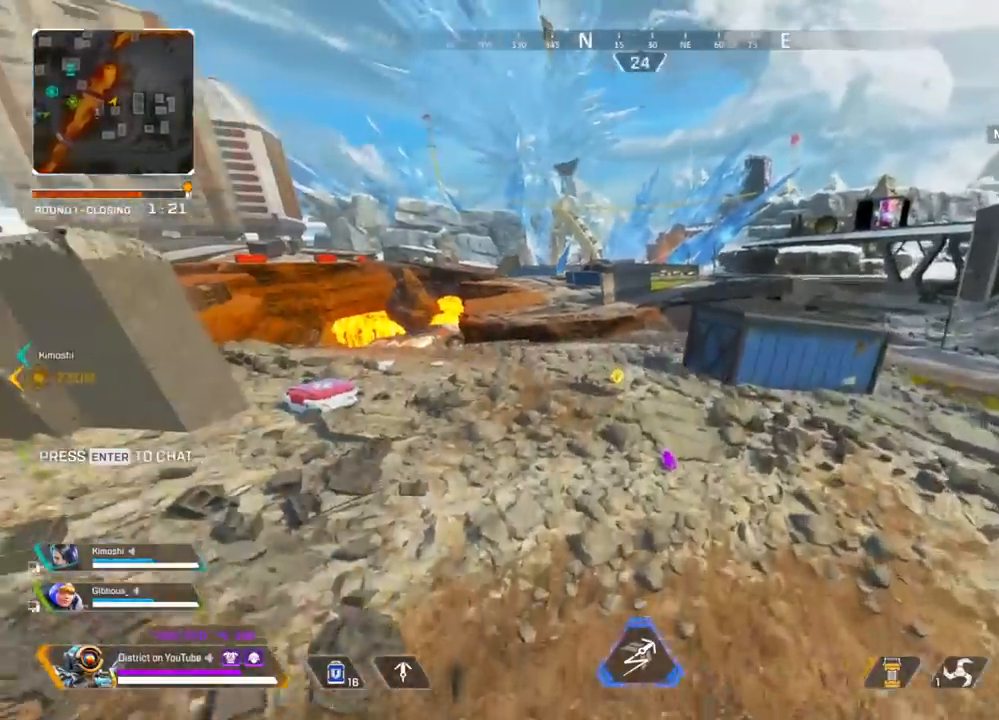
{"buttons": [], "left_stick": "up", "right_stick": "center", "events": [[100, "L3", "up"], [100, "left_stick", "up"], [167, "Y", "up"], [217, "left_stick", "right"], [433, "left_stick", "up"]]}
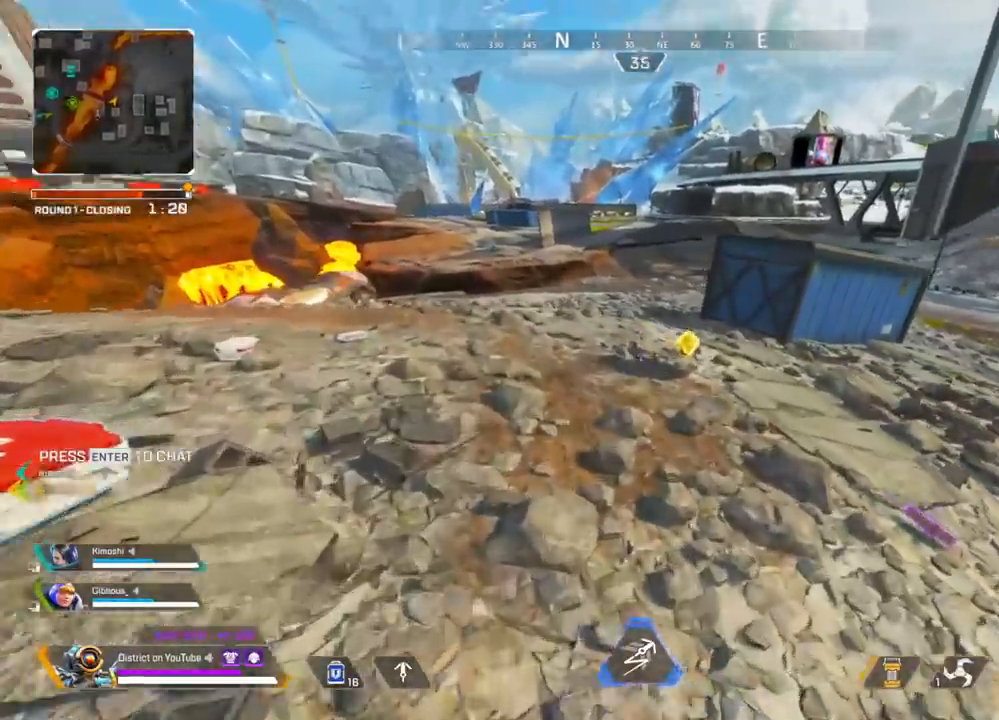
{"buttons": [], "left_stick": "left", "right_stick": "left", "events": [[300, "X", "down"], [417, "right_stick", "left"], [450, "X", "up"], [450, "left_stick", "left"]]}
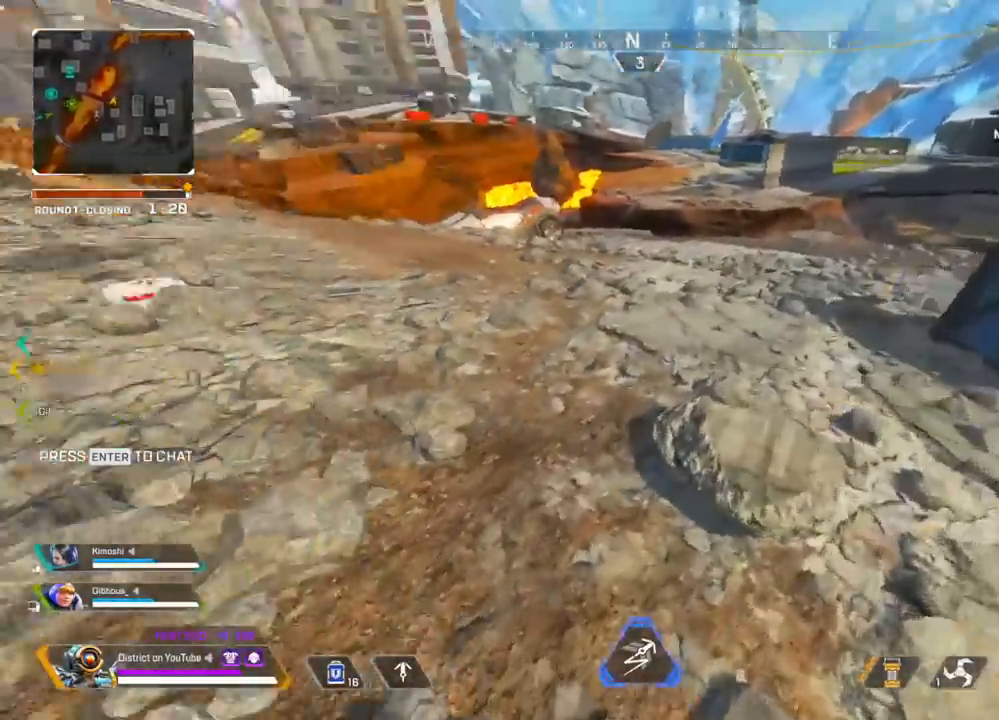
{"buttons": [], "left_stick": "up-right", "right_stick": "right", "events": [[67, "left_stick", "up-left"], [150, "right_stick", "center"], [367, "X", "down"], [433, "left_stick", "up-right"], [467, "right_stick", "right"], [483, "X", "up"]]}
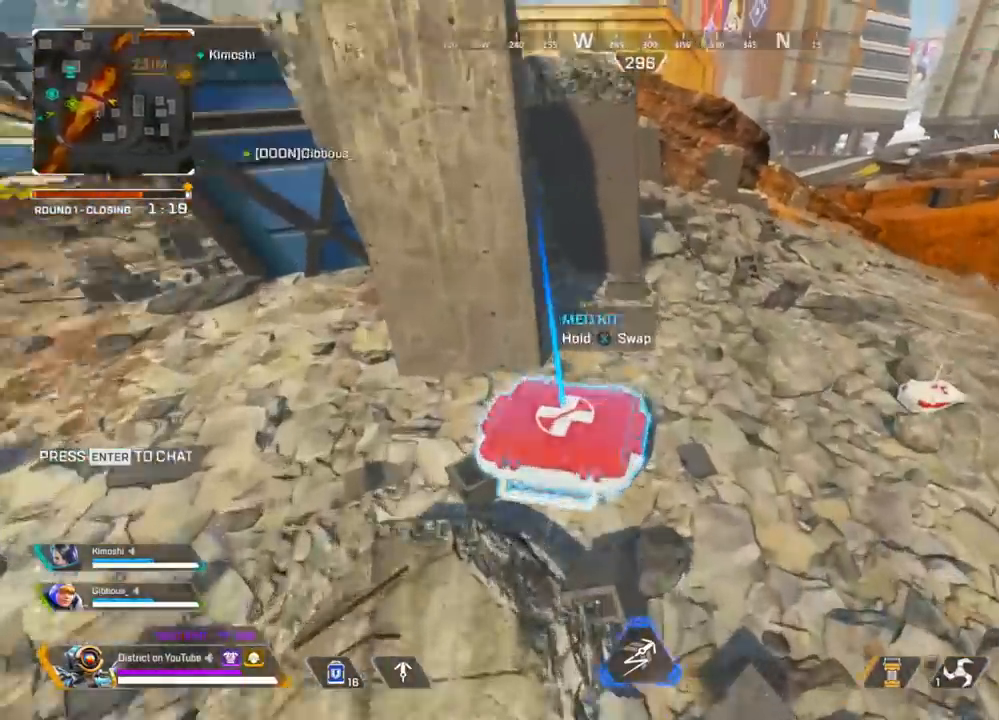
{"buttons": [], "left_stick": "up-right", "right_stick": "left", "events": [[100, "X", "down"], [100, "left_stick", "up"], [100, "right_stick", "center"], [167, "X", "up"], [183, "right_stick", "right"], [200, "left_stick", "up-right"], [367, "right_stick", "center"], [433, "right_stick", "left"]]}
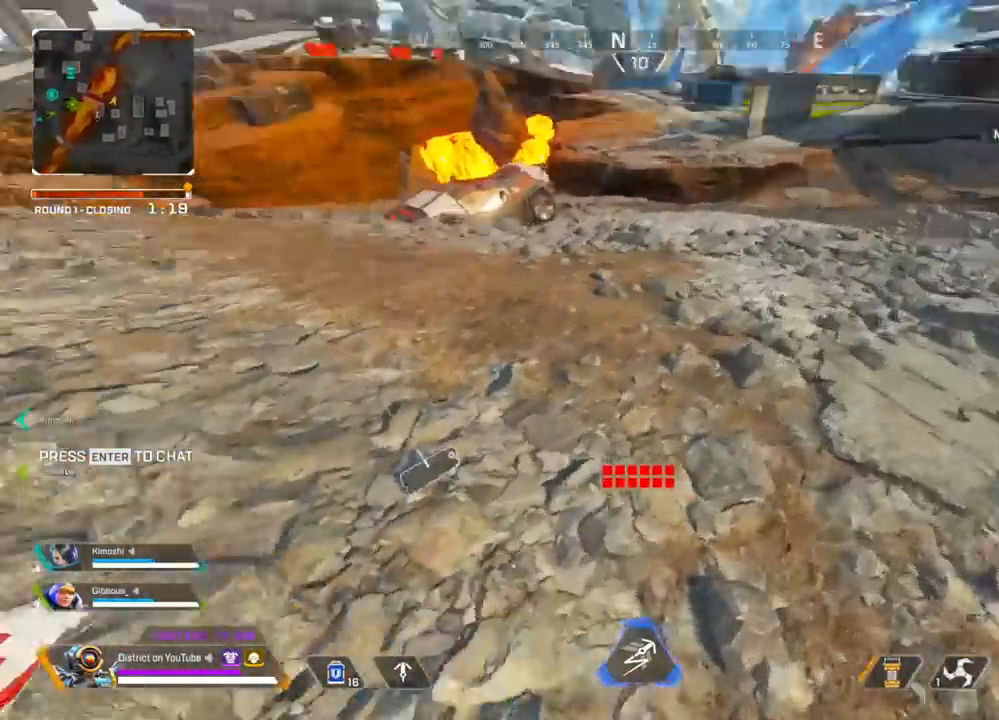
{"buttons": [], "left_stick": "up", "right_stick": "center", "events": [[67, "left_stick", "down-right"], [117, "X", "down"], [167, "right_stick", "up"], [233, "left_stick", "down-left"], [250, "X", "up"], [300, "right_stick", "left"], [383, "left_stick", "up-left"], [433, "left_stick", "up"], [467, "right_stick", "center"]]}
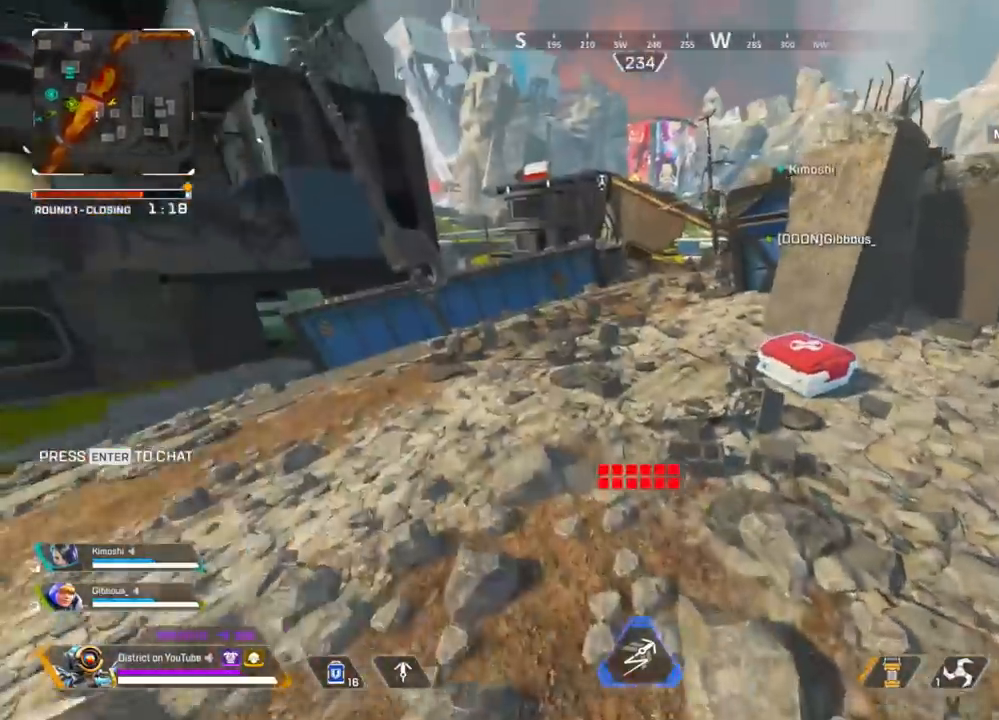
{"buttons": ["X"], "left_stick": "center", "right_stick": "center", "events": [[33, "right_stick", "right"], [117, "X", "down"], [117, "right_stick", "center"], [283, "left_stick", "center"]]}
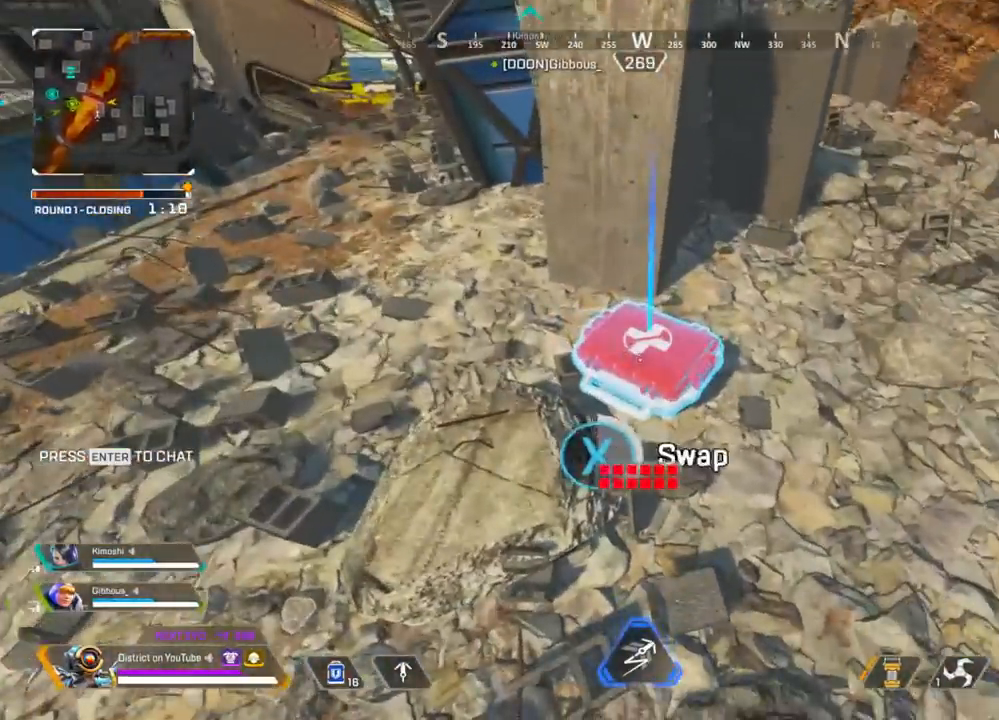
{"buttons": [], "left_stick": "right", "right_stick": "center", "events": [[350, "X", "up"], [383, "left_stick", "right"]]}
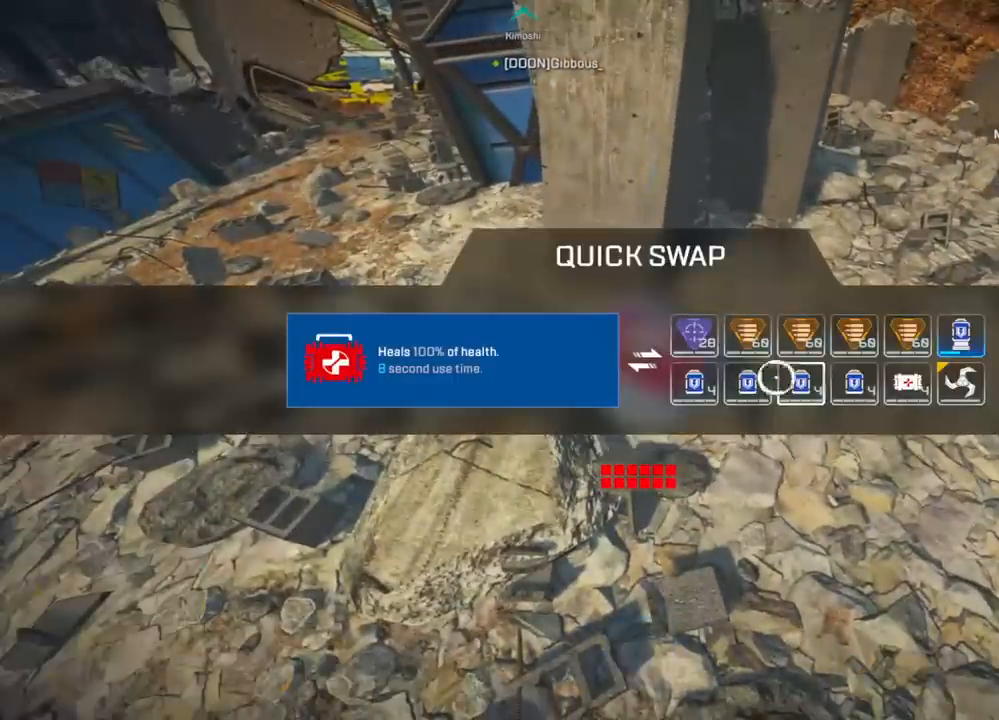
{"buttons": [], "left_stick": "down-left", "right_stick": "left", "events": [[67, "left_stick", "center"], [300, "A", "down"], [383, "left_stick", "down-left"], [400, "A", "up"], [450, "right_stick", "left"]]}
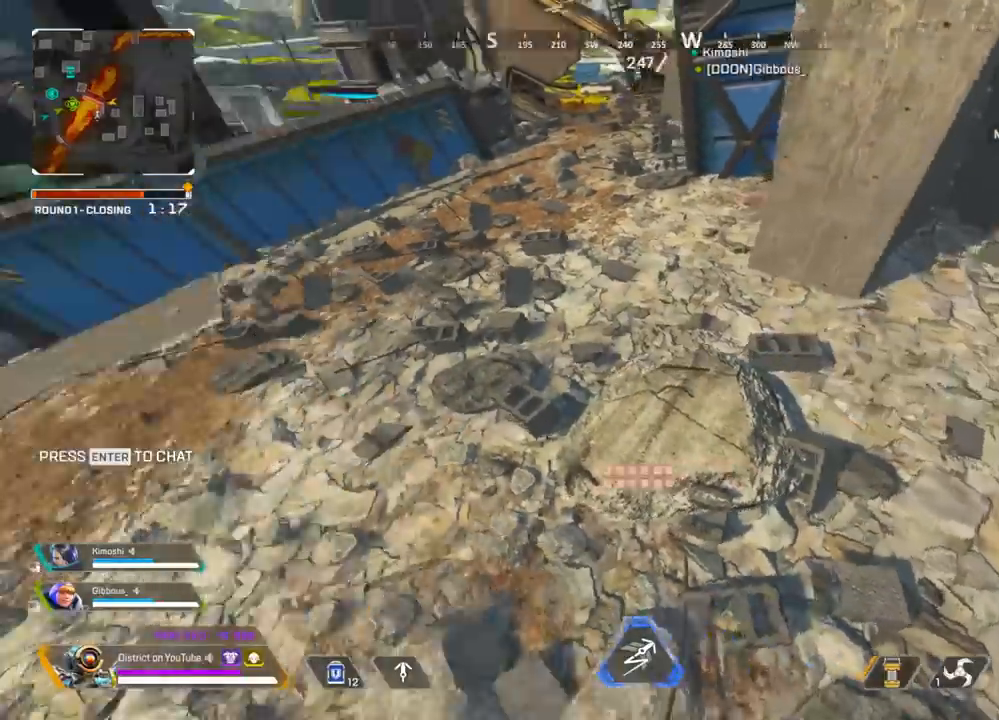
{"buttons": ["Y"], "left_stick": "up-left", "right_stick": "center", "events": [[50, "left_stick", "up-left"], [150, "left_stick", "up"], [167, "R3", "down"], [267, "Y", "down"], [267, "right_stick", "center"], [317, "R3", "up"], [433, "left_stick", "up-left"]]}